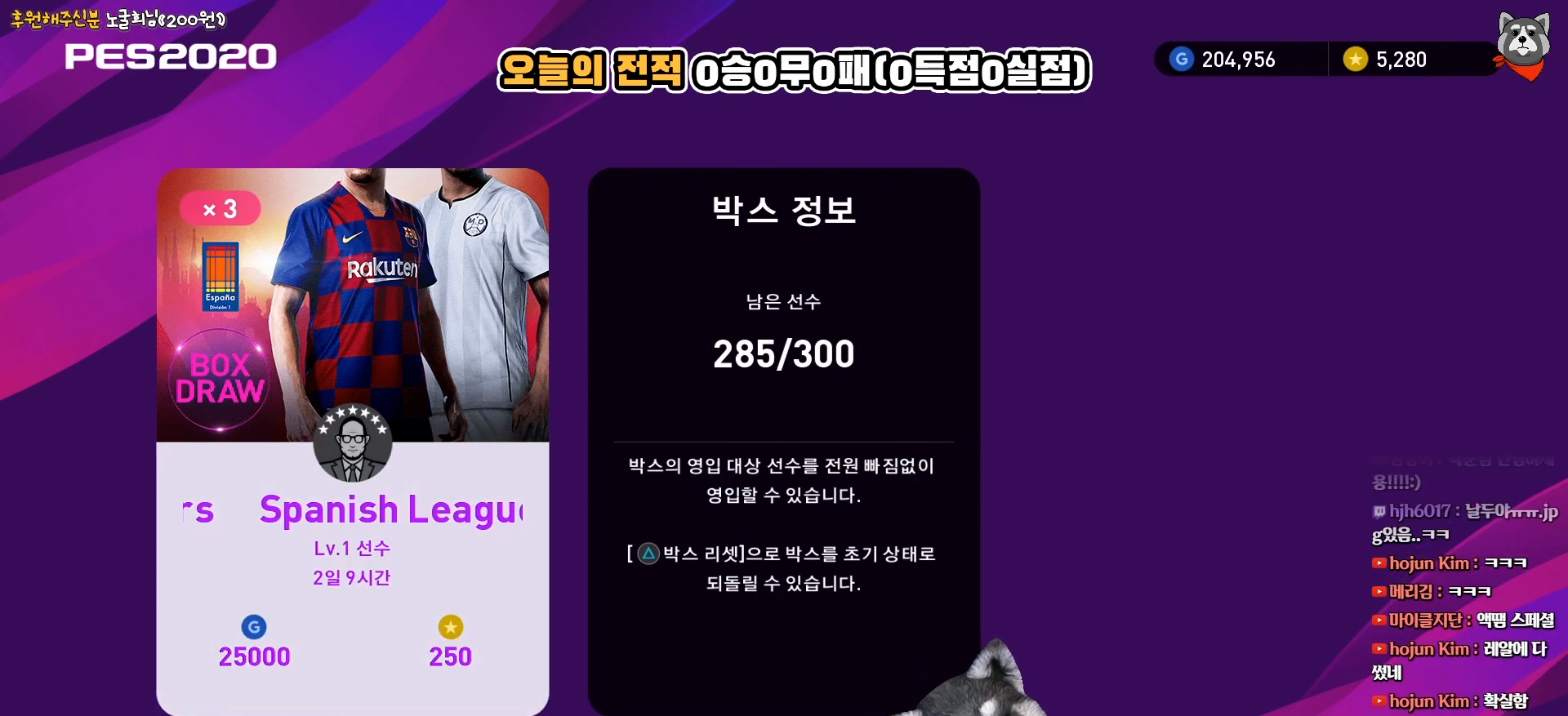
Gameplay with a controller (PlayStation layout); each line is a JSON object with the inputs held at the frame after it. "events" lists button and stick changes between this image and that frame as [ms after this image, input, new state], when the widget could be followed in between. Not read: left_stick.
{"buttons": [], "right_stick": "center", "events": [[267, "CIRCLE", "down"], [483, "CIRCLE", "up"]]}
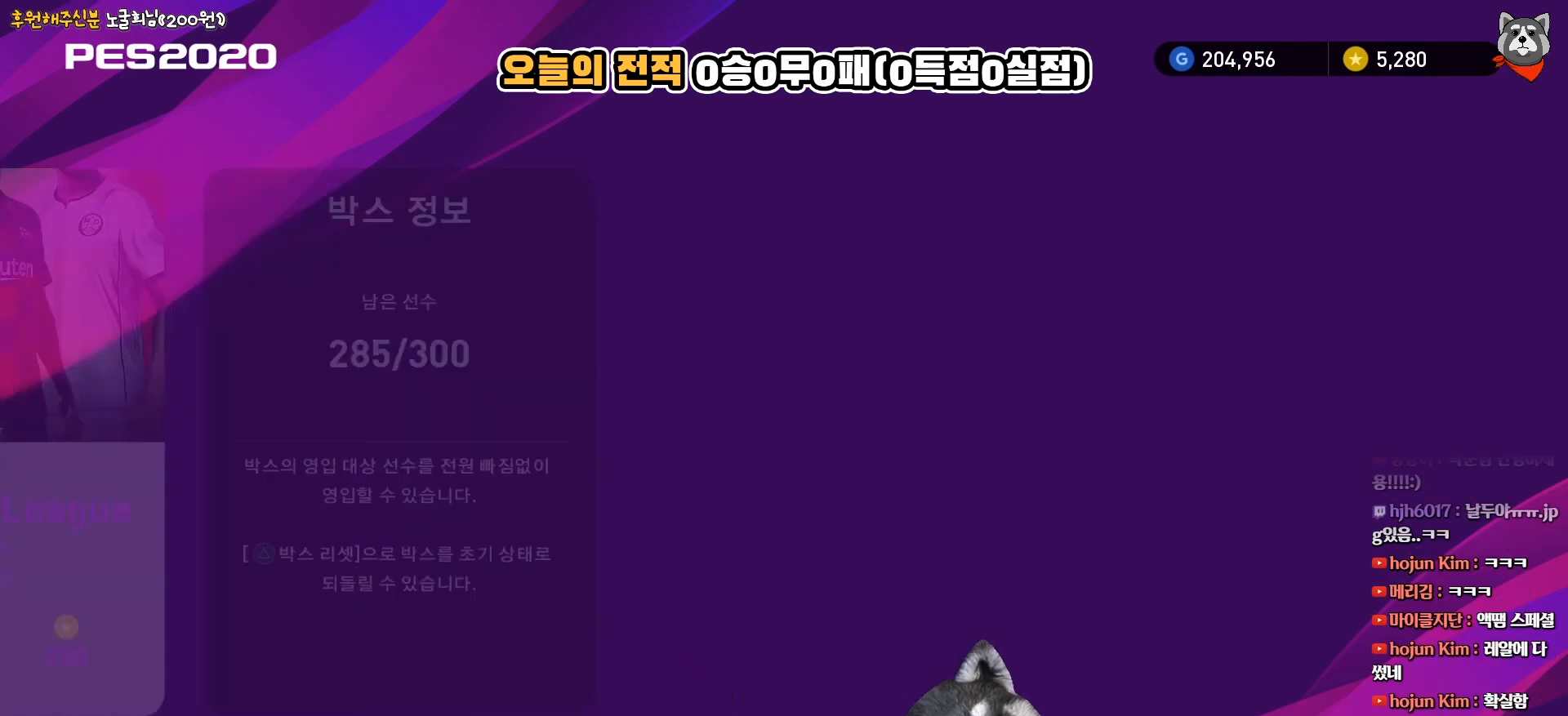
{"buttons": [], "right_stick": "center", "events": []}
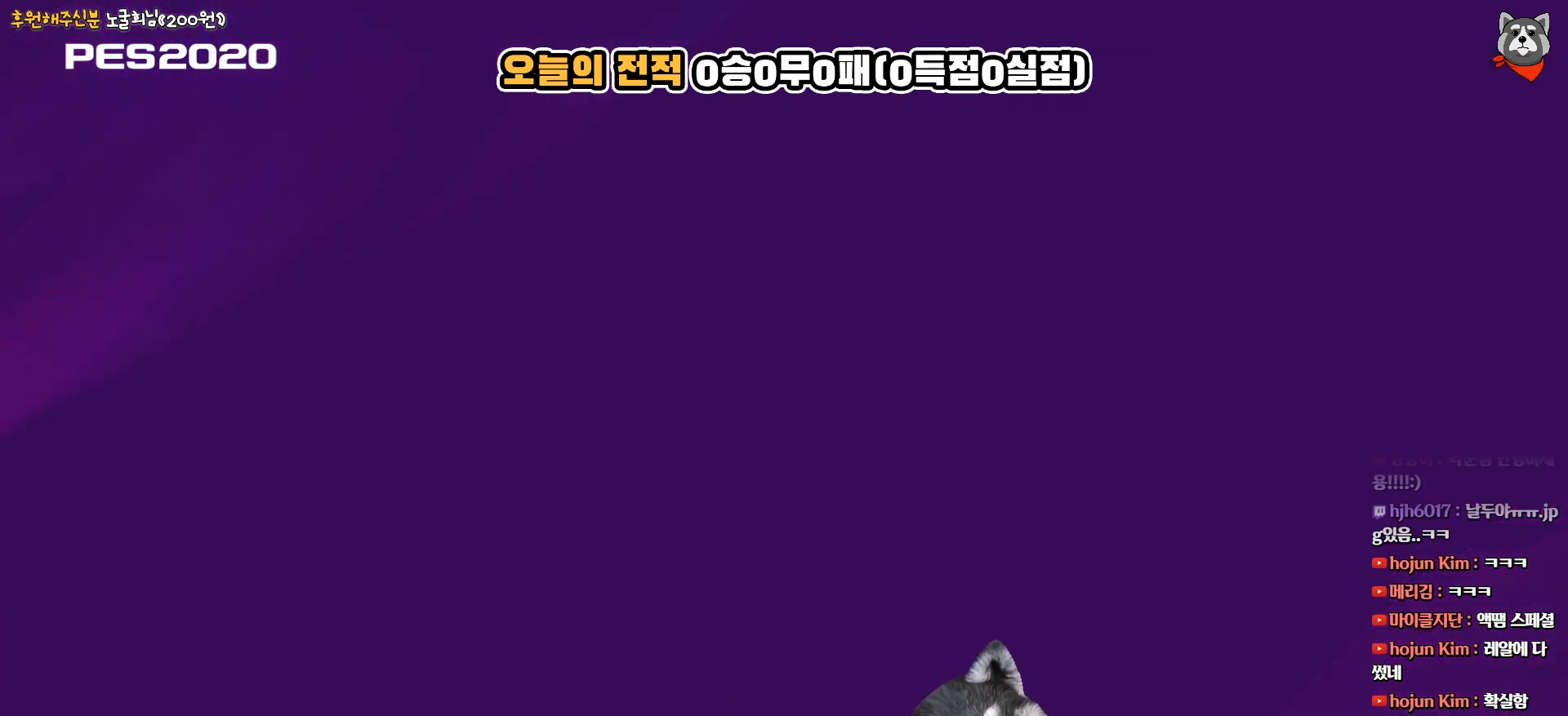
{"buttons": ["DPAD_LEFT"], "right_stick": "center", "events": [[250, "DPAD_RIGHT", "down"], [367, "DPAD_RIGHT", "up"], [500, "DPAD_LEFT", "down"]]}
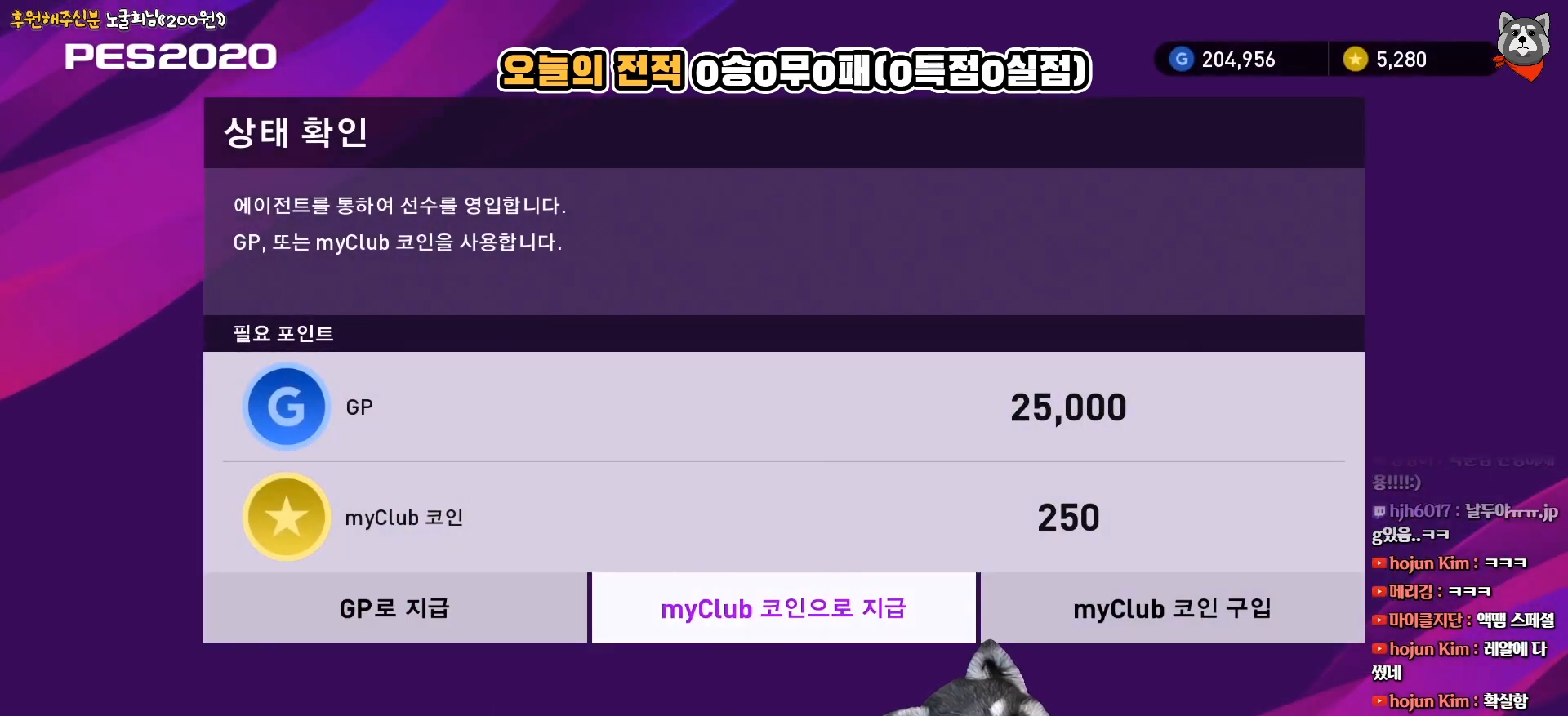
{"buttons": ["CIRCLE"], "right_stick": "center", "events": [[117, "DPAD_LEFT", "up"], [367, "CIRCLE", "down"]]}
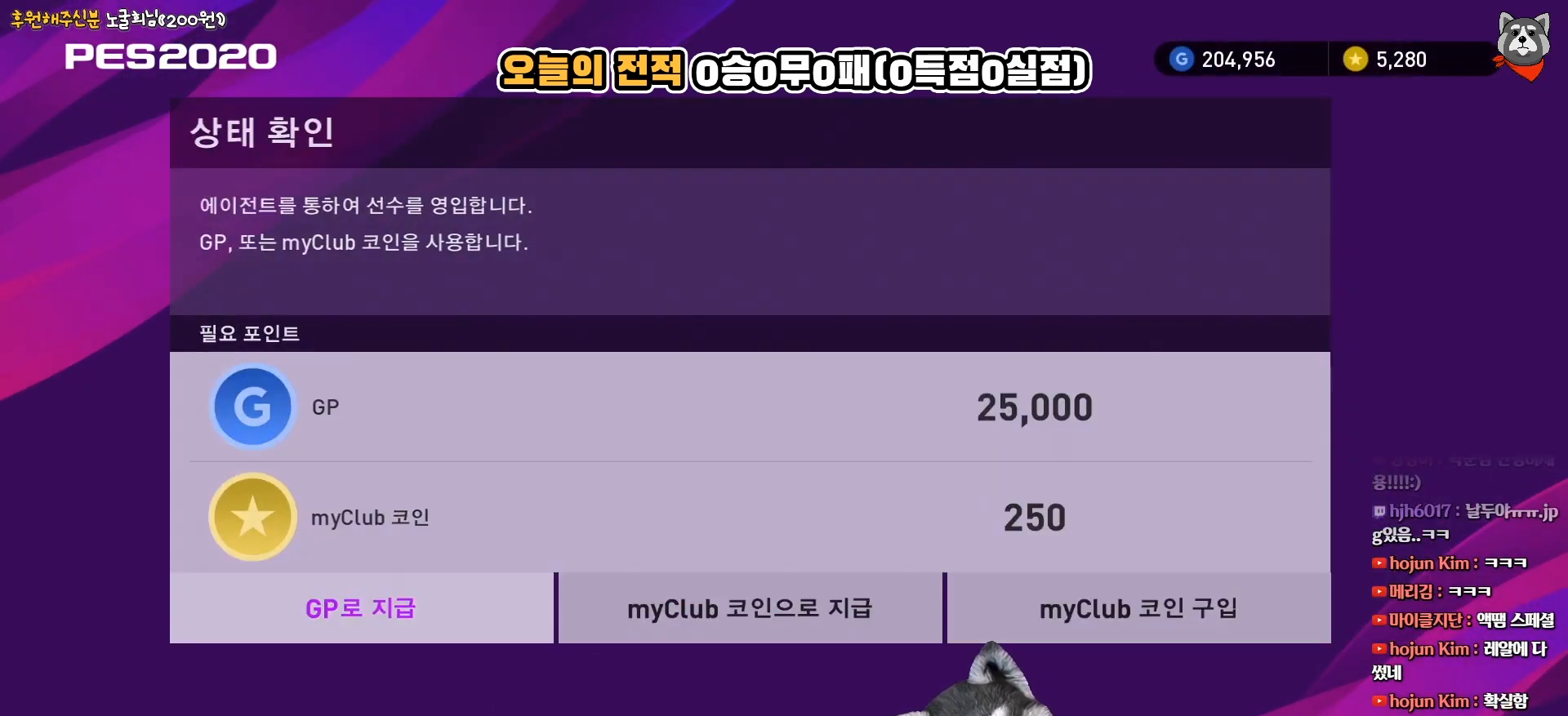
{"buttons": ["DPAD_RIGHT"], "right_stick": "center", "events": [[33, "CIRCLE", "up"], [467, "DPAD_RIGHT", "down"]]}
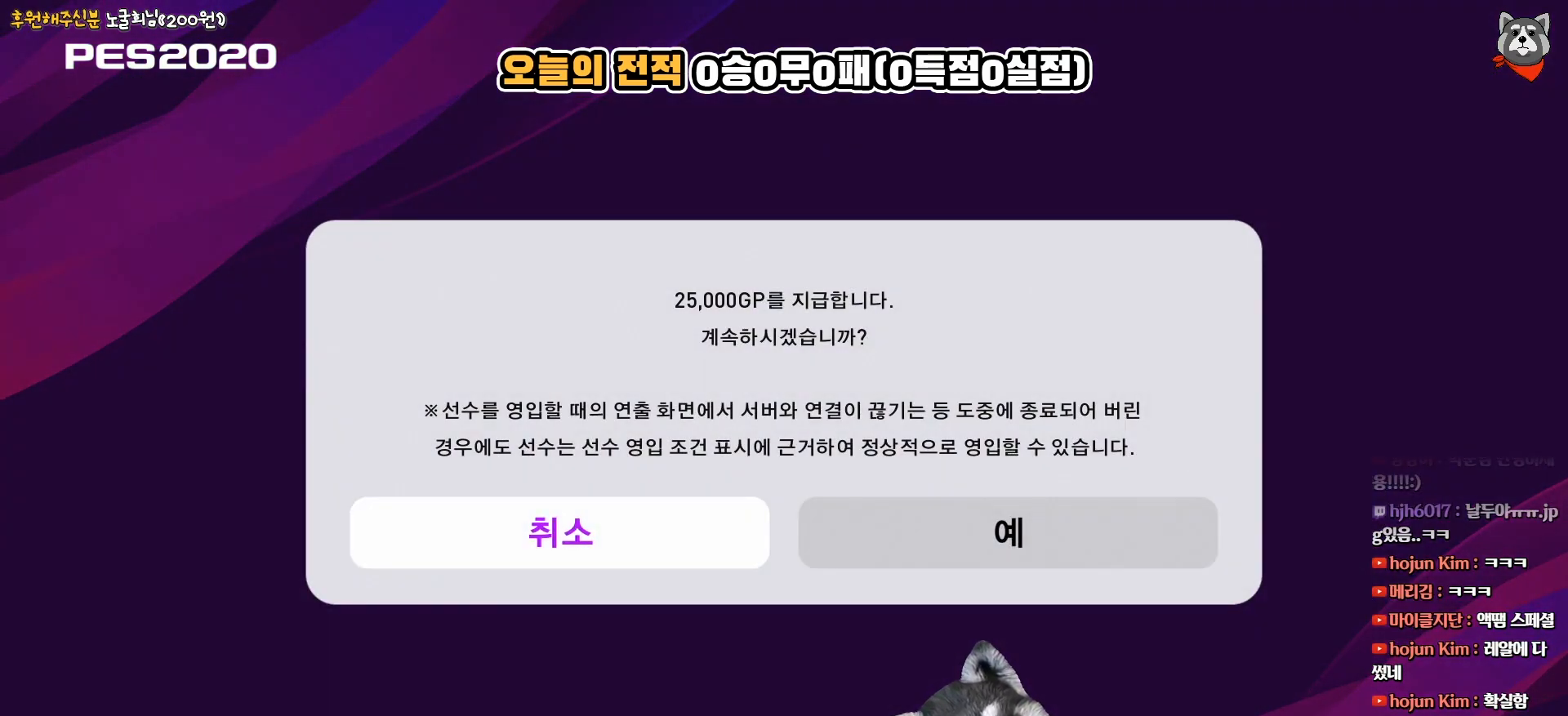
{"buttons": [], "right_stick": "center", "events": [[67, "DPAD_RIGHT", "up"], [183, "DPAD_LEFT", "down"], [283, "DPAD_LEFT", "up"], [383, "DPAD_RIGHT", "down"], [500, "DPAD_RIGHT", "up"]]}
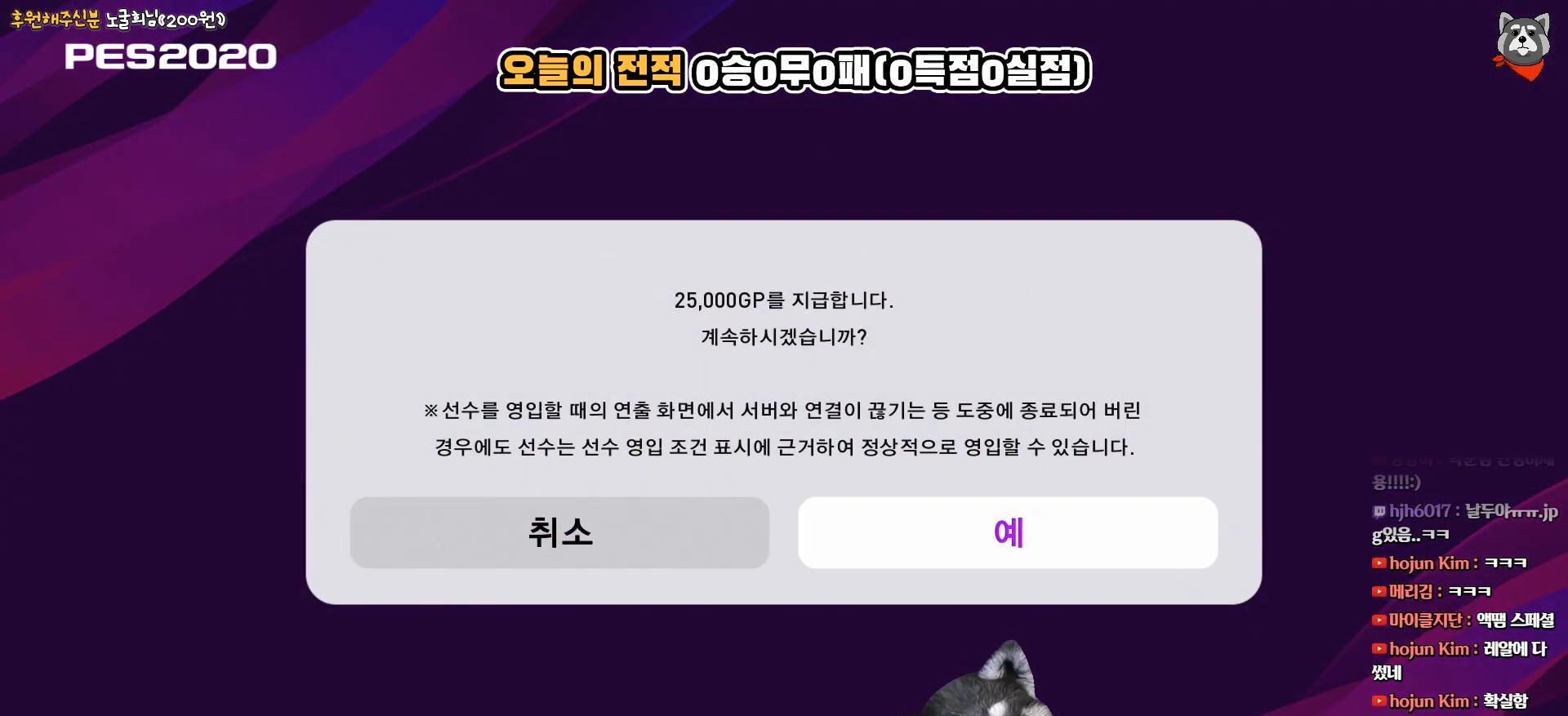
{"buttons": [], "right_stick": "center", "events": [[167, "CIRCLE", "down"], [350, "CIRCLE", "up"]]}